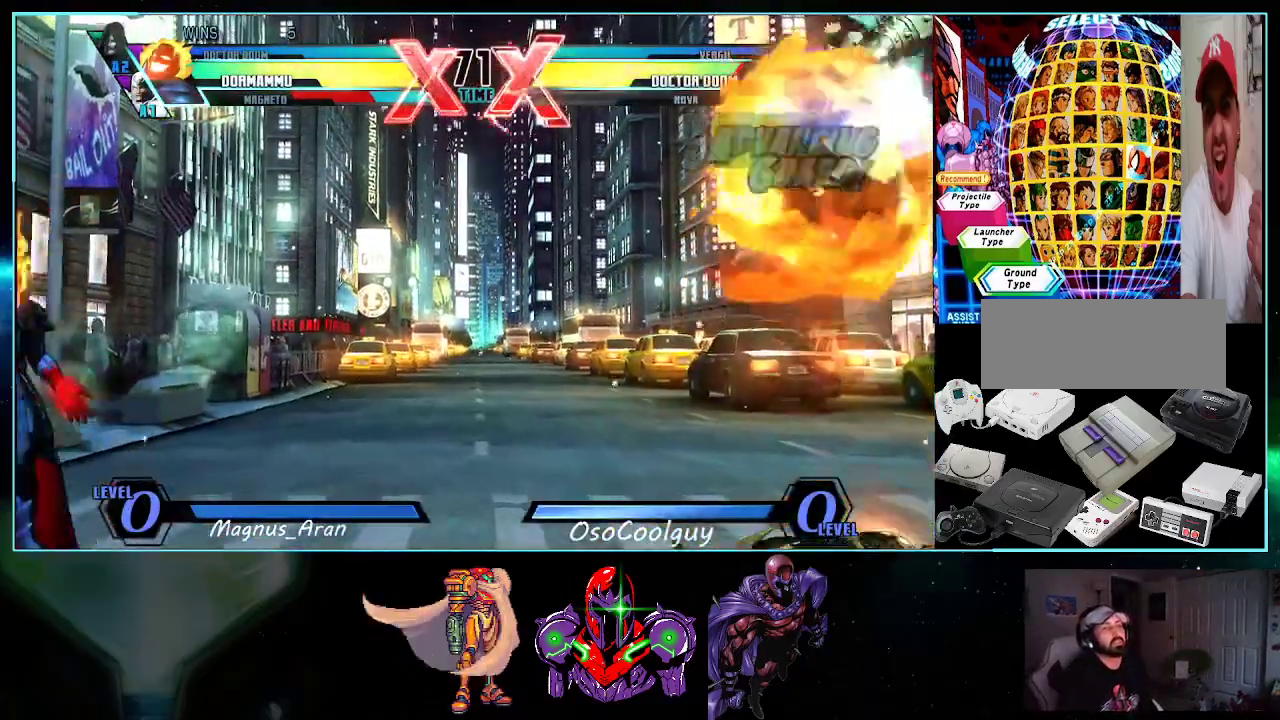
Gameplay with a controller (Nintendo layout); each line is a JSON object with the inputs held at the frame after it. "events" lists button and stick changes between this image and that frame as [ms after this image, input, new state], when the widget could be followed in between. Not read: L3 R3.
{"buttons": [], "events": [[17, "DPAD_LEFT", "up"], [50, "Y", "down"], [83, "Y", "up"], [150, "Y", "down"], [233, "Y", "up"]]}
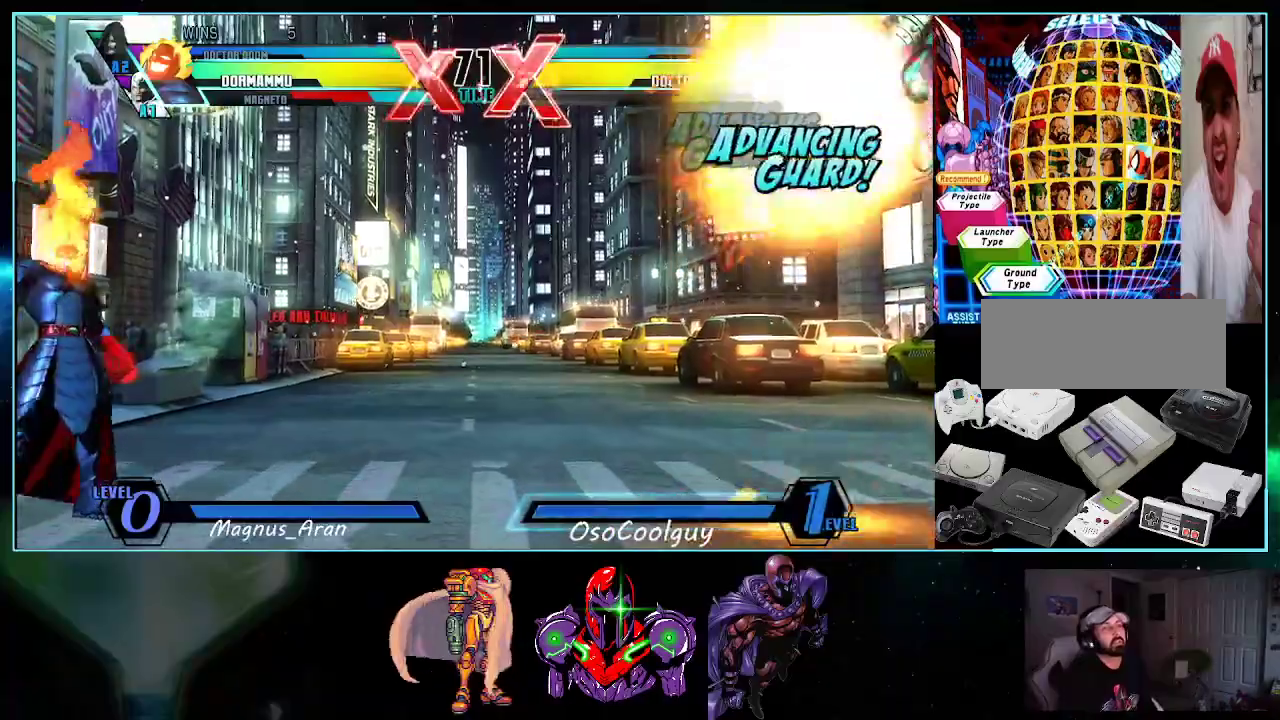
{"buttons": ["DPAD_DOWN"], "events": [[117, "DPAD_RIGHT", "down"], [133, "R1", "down"], [167, "B", "down"], [200, "B", "up"], [200, "R1", "up"], [267, "B", "down"], [267, "R1", "down"], [333, "B", "up"], [333, "R1", "up"], [450, "DPAD_DOWN", "down"], [450, "DPAD_RIGHT", "up"]]}
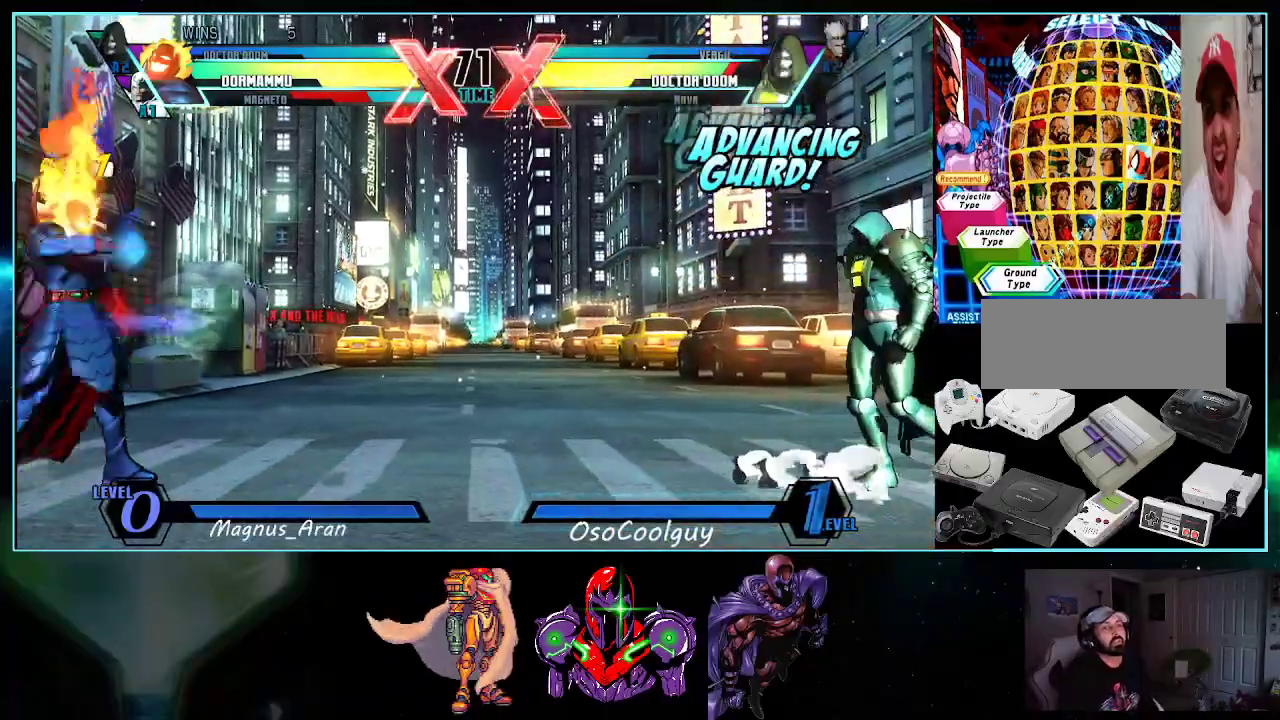
{"buttons": [], "events": [[50, "DPAD_DOWN", "up"], [50, "DPAD_RIGHT", "down"], [117, "B", "down"], [133, "DPAD_RIGHT", "up"], [167, "B", "up"], [233, "B", "down"], [300, "B", "up"]]}
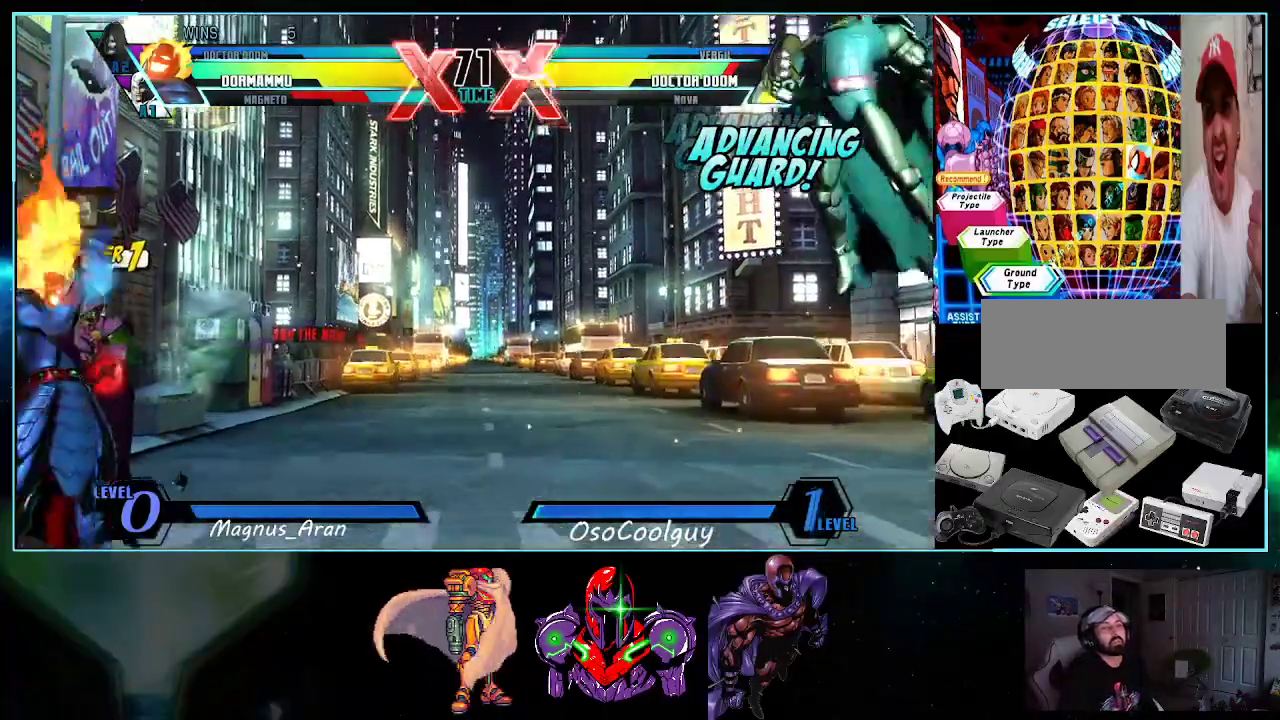
{"buttons": ["DPAD_LEFT"], "events": [[400, "DPAD_LEFT", "down"]]}
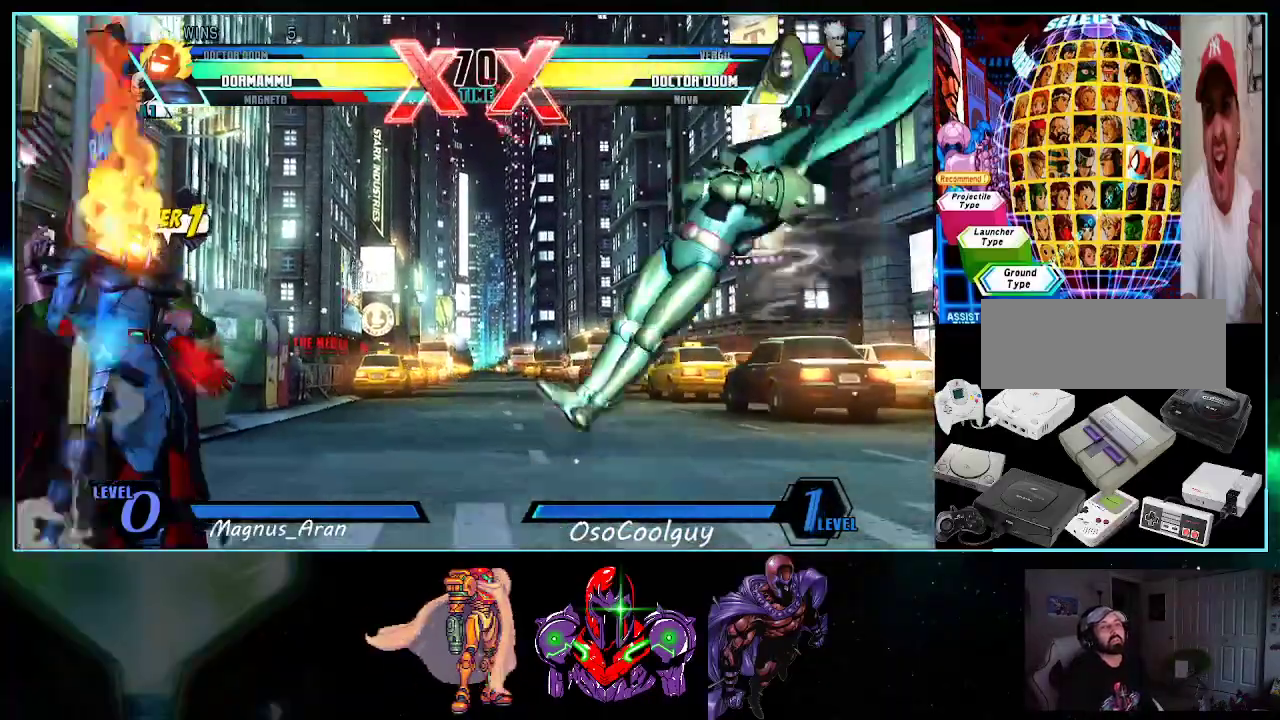
{"buttons": ["B", "DPAD_LEFT"], "events": [[233, "DPAD_LEFT", "up"], [233, "R1", "down"], [267, "DPAD_RIGHT", "down"], [267, "DPAD_UP", "down"], [333, "R1", "up"], [400, "DPAD_RIGHT", "up"], [417, "DPAD_LEFT", "down"], [450, "B", "down"], [450, "DPAD_UP", "up"]]}
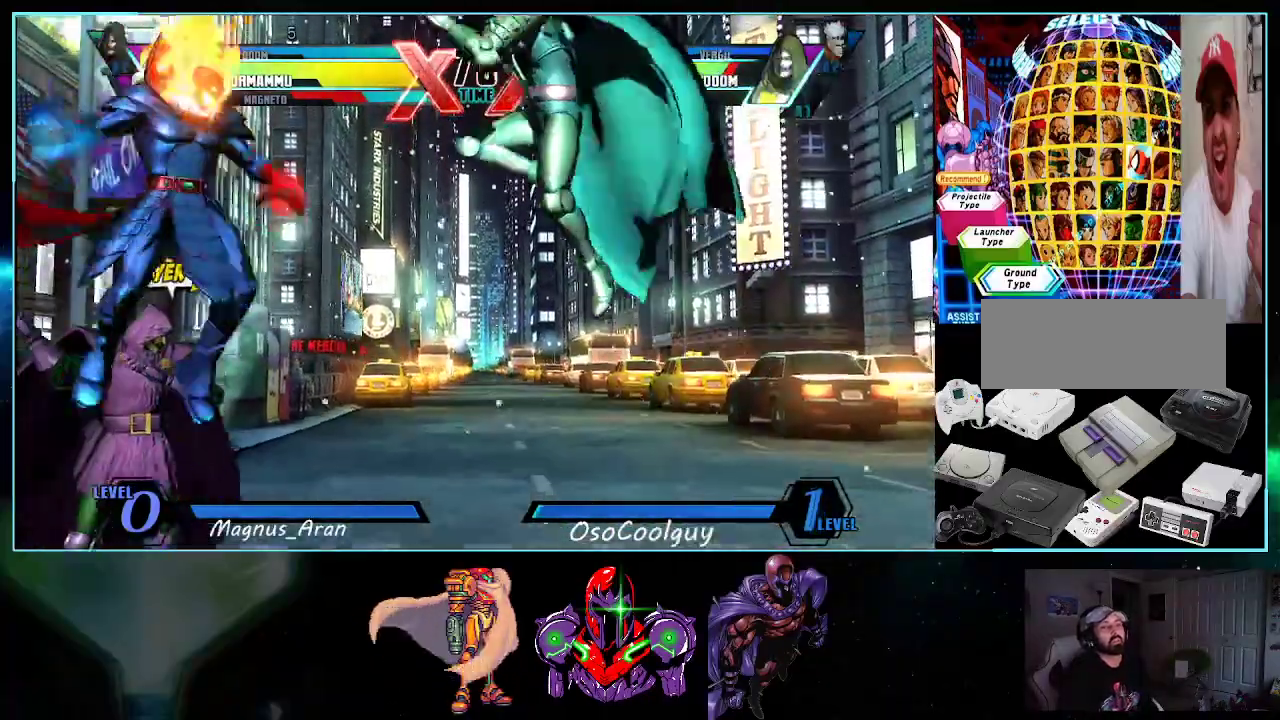
{"buttons": ["DPAD_LEFT"], "events": [[17, "B", "up"], [150, "A", "down"], [200, "A", "up"], [267, "A", "down"], [367, "A", "up"], [417, "A", "down"], [483, "A", "up"]]}
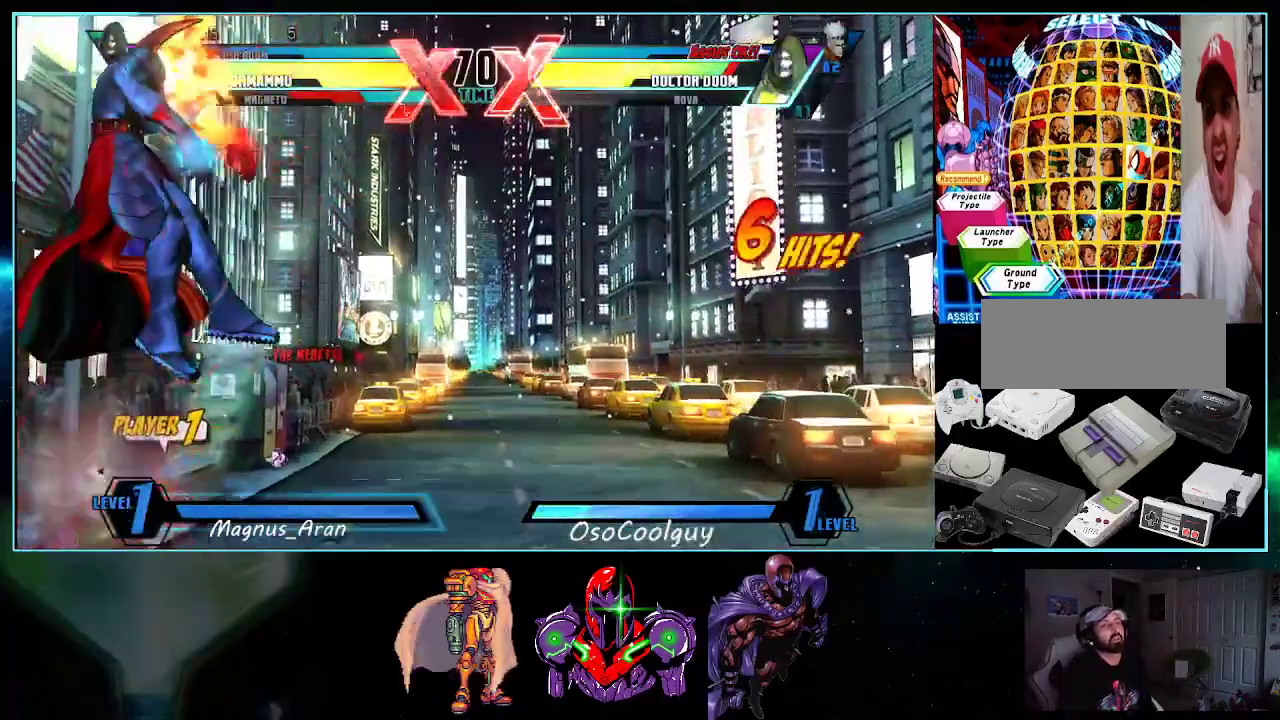
{"buttons": ["DPAD_DOWN", "DPAD_LEFT"], "events": [[200, "DPAD_DOWN", "down"]]}
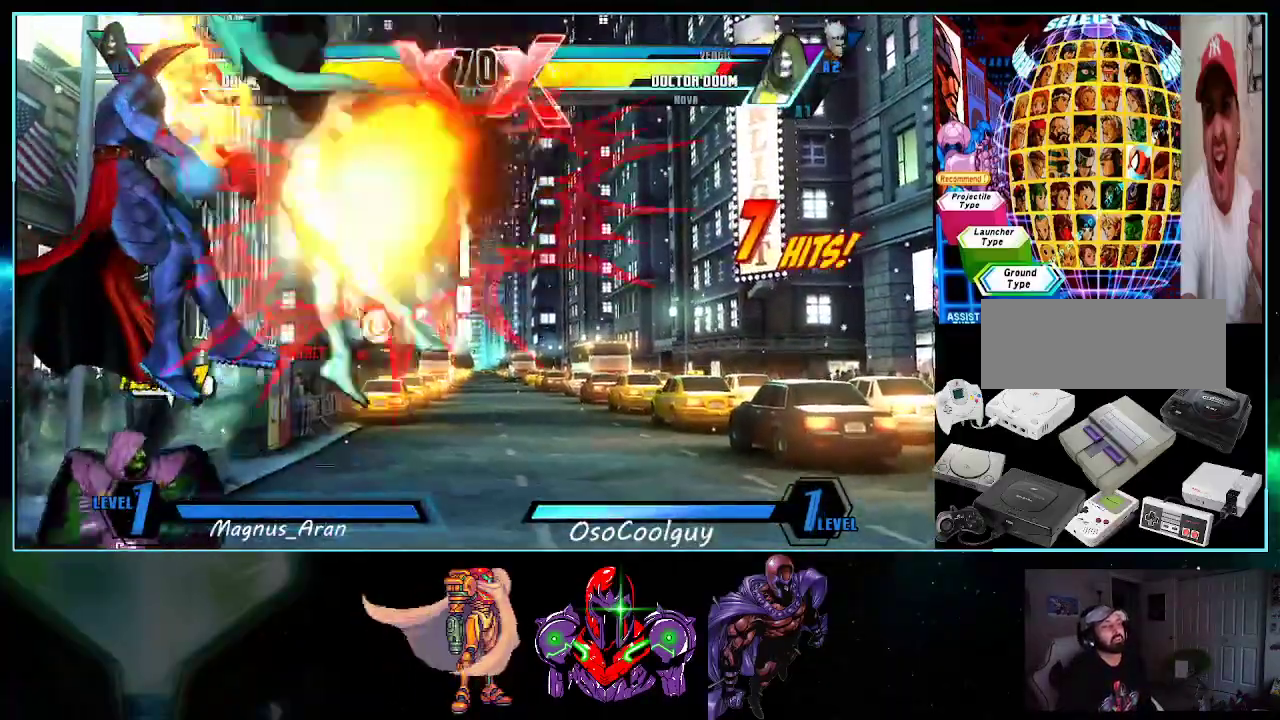
{"buttons": ["X", "DPAD_LEFT"], "events": [[200, "DPAD_DOWN", "up"], [233, "DPAD_LEFT", "up"], [483, "DPAD_LEFT", "down"], [483, "X", "down"]]}
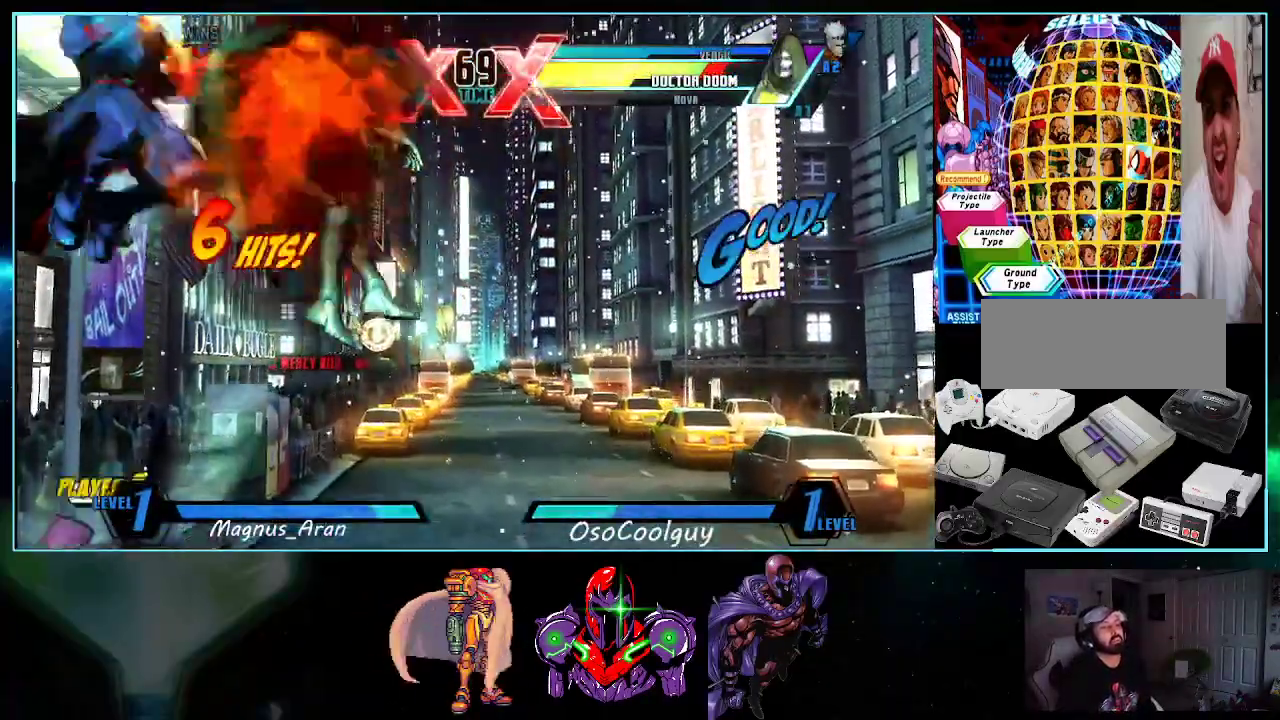
{"buttons": ["DPAD_LEFT"], "events": [[83, "X", "up"], [233, "DPAD_DOWN", "down"], [233, "DPAD_LEFT", "up"], [333, "DPAD_LEFT", "down"], [367, "DPAD_DOWN", "up"]]}
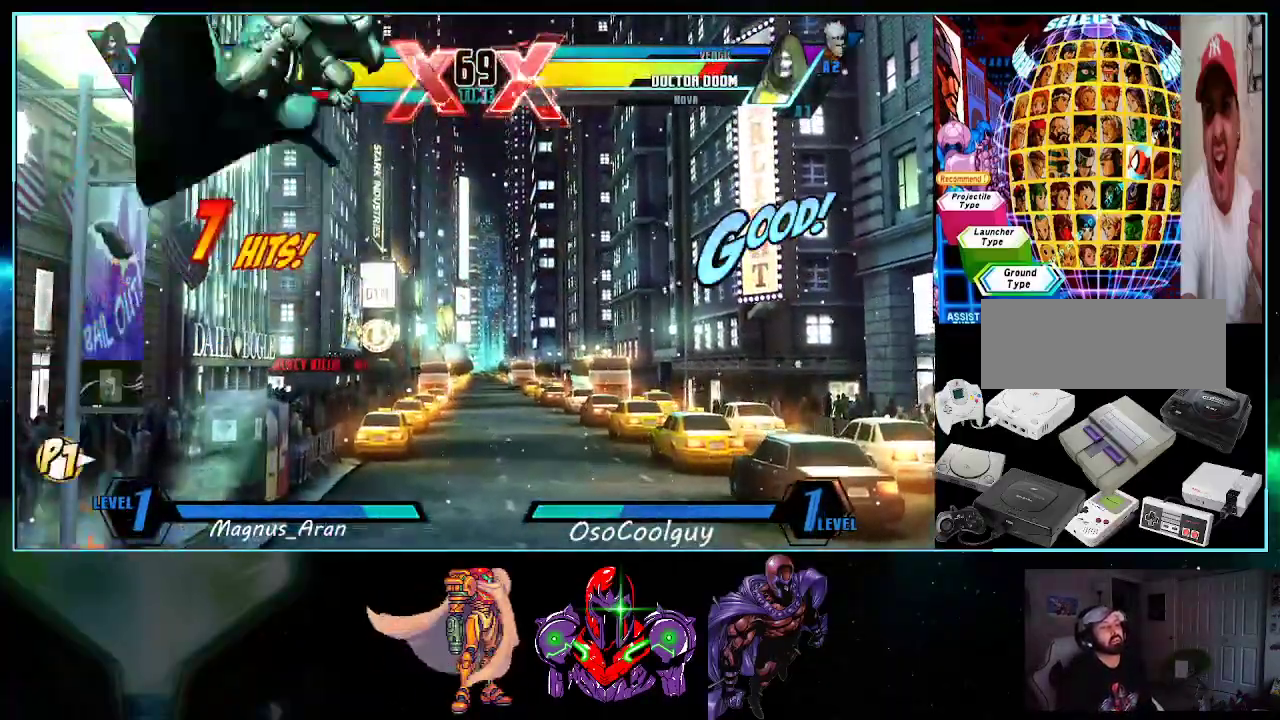
{"buttons": ["DPAD_UP", "DPAD_LEFT"], "events": [[50, "DPAD_DOWN", "down"], [83, "DPAD_LEFT", "up"], [133, "DPAD_DOWN", "up"], [133, "DPAD_LEFT", "down"], [167, "DPAD_UP", "down"]]}
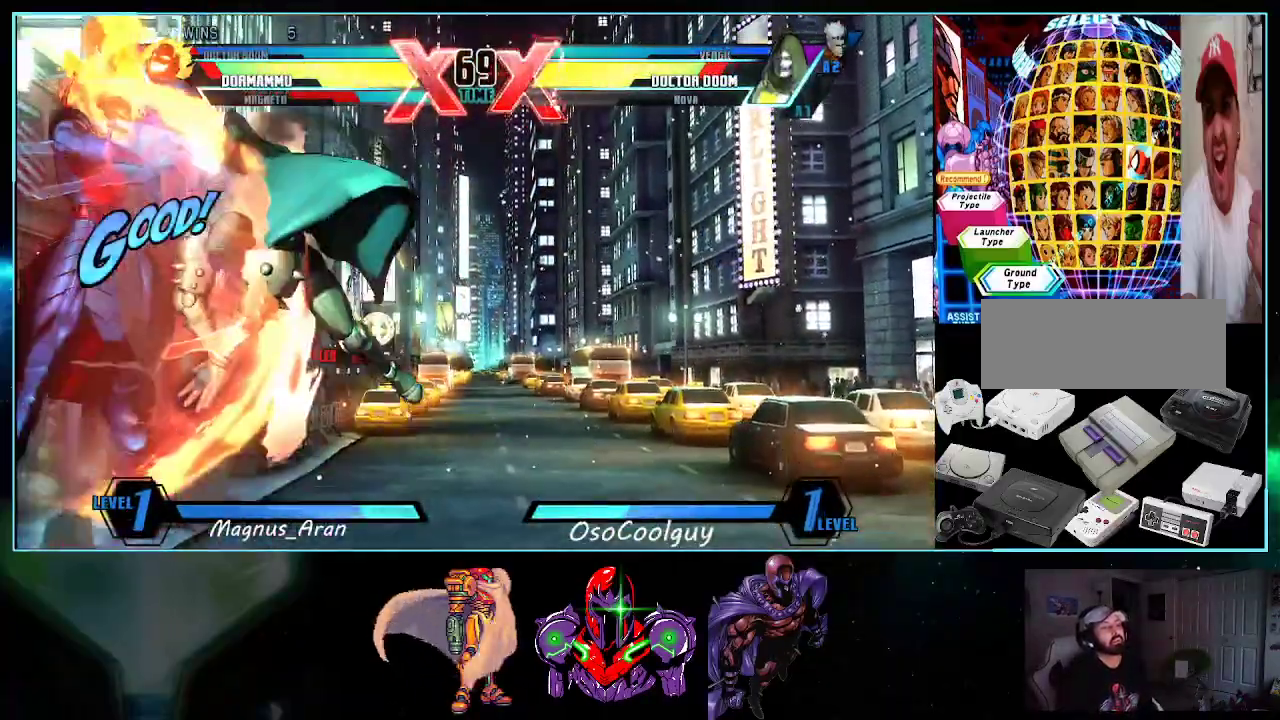
{"buttons": ["DPAD_LEFT"], "events": [[83, "DPAD_DOWN", "down"], [83, "DPAD_LEFT", "up"], [83, "DPAD_UP", "up"], [117, "X", "down"], [117, "Y", "down"], [167, "X", "up"], [167, "Y", "up"], [233, "DPAD_LEFT", "down"], [267, "DPAD_DOWN", "up"], [267, "Y", "down"], [367, "Y", "up"]]}
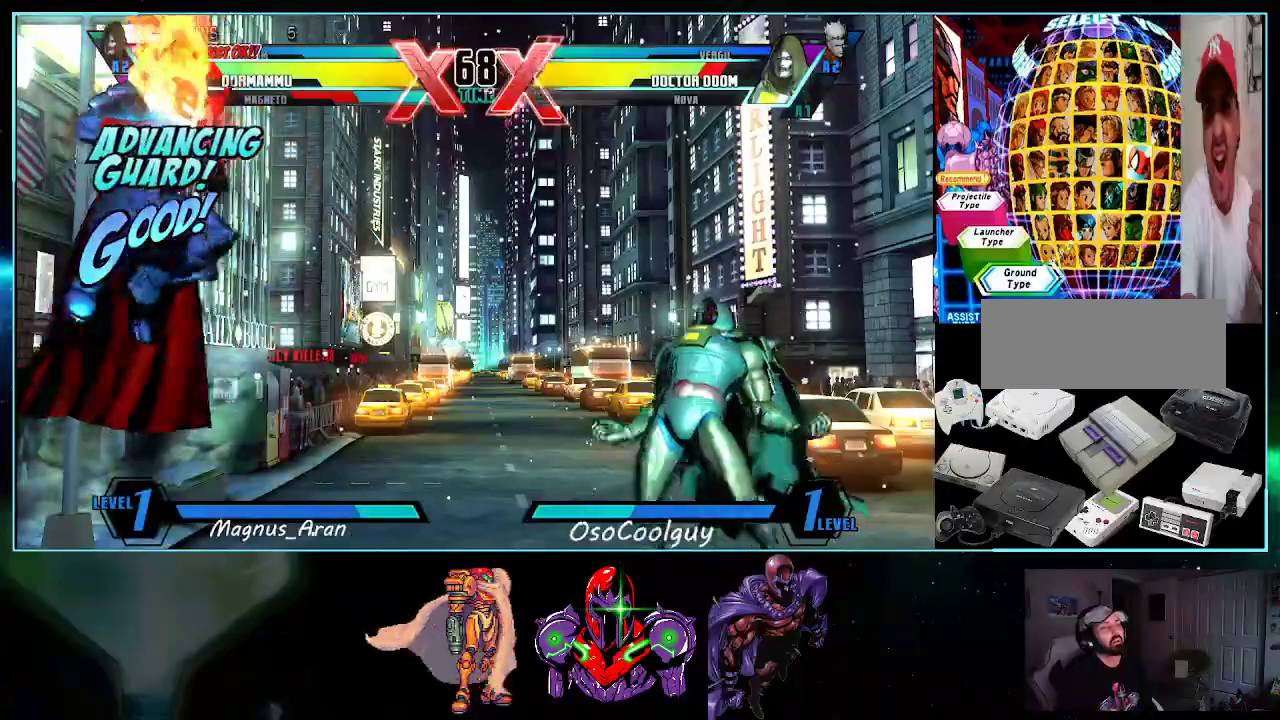
{"buttons": ["Y"], "events": [[117, "Y", "down"], [167, "Y", "up"], [233, "Y", "down"], [300, "DPAD_LEFT", "up"], [333, "Y", "up"], [483, "Y", "down"]]}
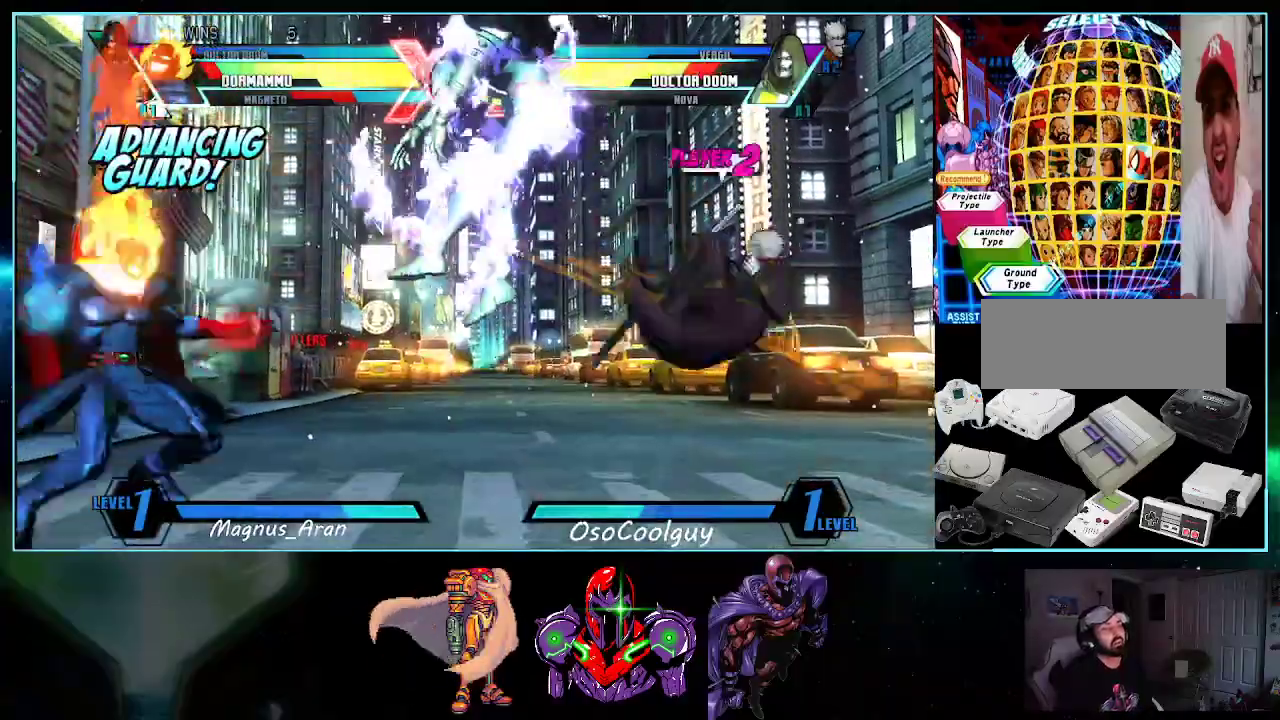
{"buttons": [], "events": [[50, "Y", "up"], [200, "Y", "down"], [267, "DPAD_DOWN", "down"], [267, "DPAD_RIGHT", "down"], [267, "Y", "up"], [300, "DPAD_RIGHT", "up"], [333, "DPAD_LEFT", "down"], [367, "DPAD_DOWN", "up"], [433, "B", "down"], [433, "DPAD_LEFT", "up"], [483, "B", "up"]]}
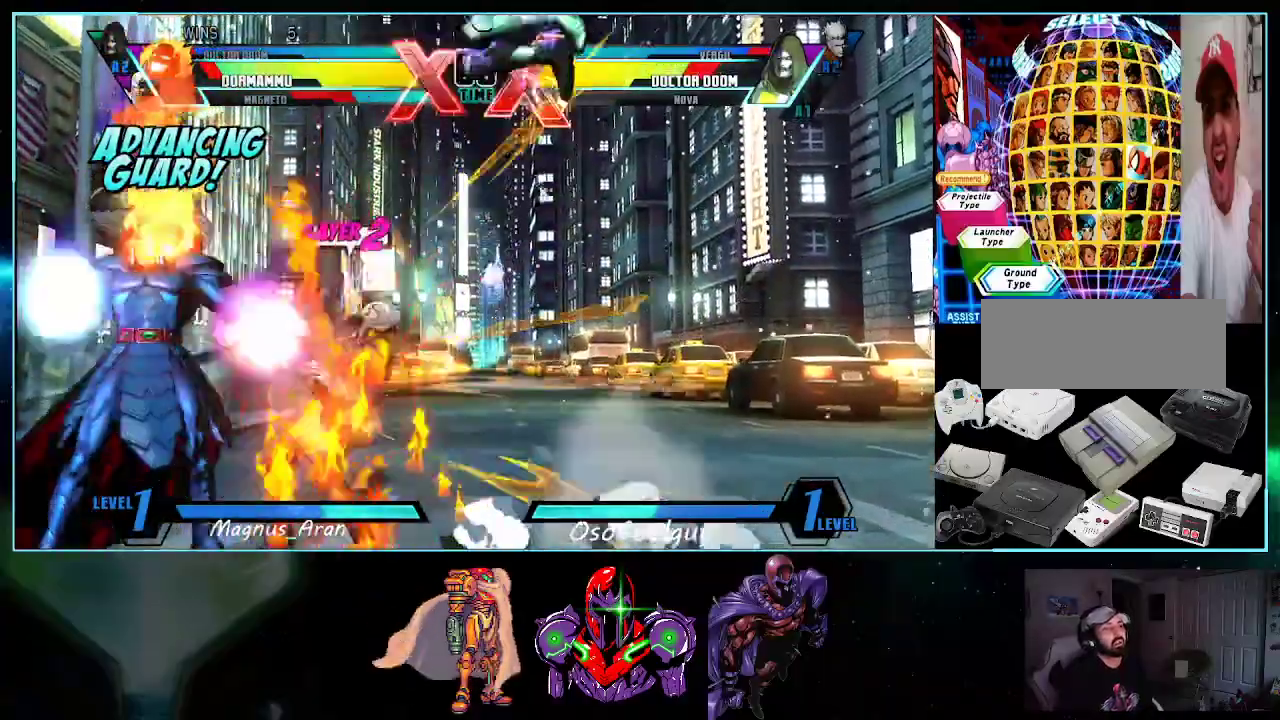
{"buttons": ["DPAD_LEFT"], "events": [[400, "DPAD_LEFT", "down"]]}
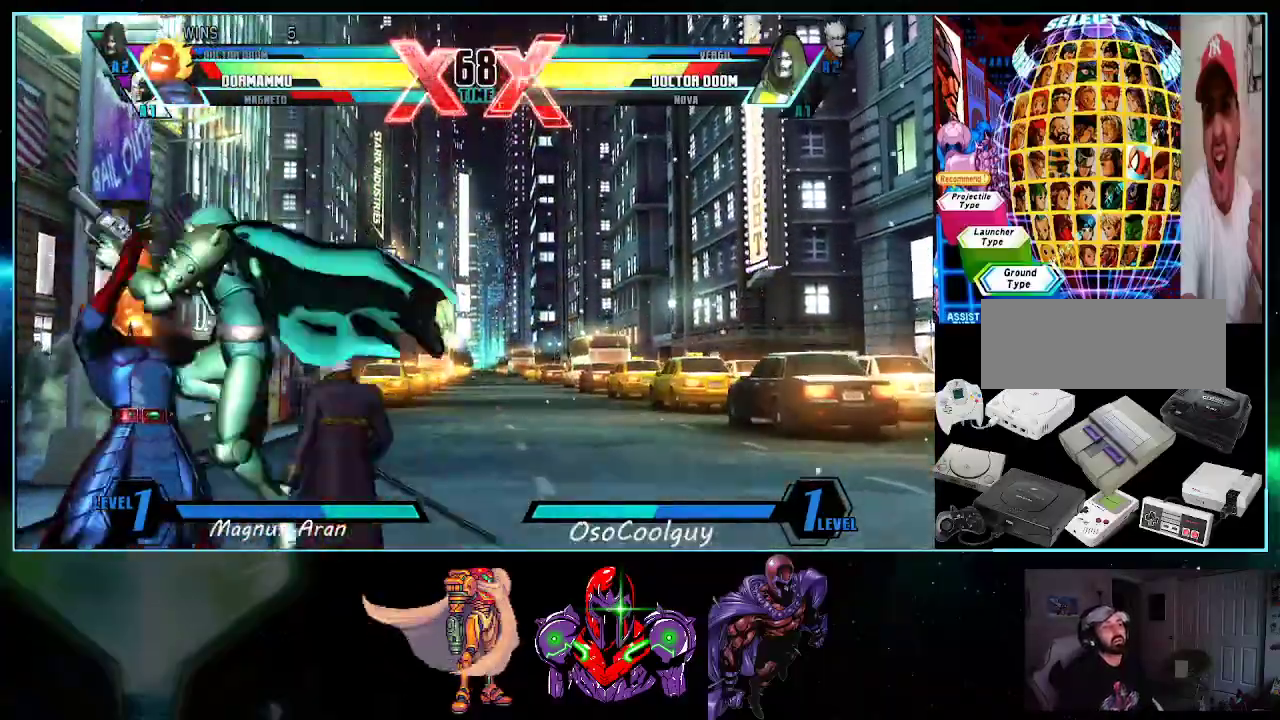
{"buttons": ["DPAD_DOWN", "DPAD_LEFT"], "events": [[133, "DPAD_DOWN", "down"], [300, "R1", "down"], [383, "R1", "up"]]}